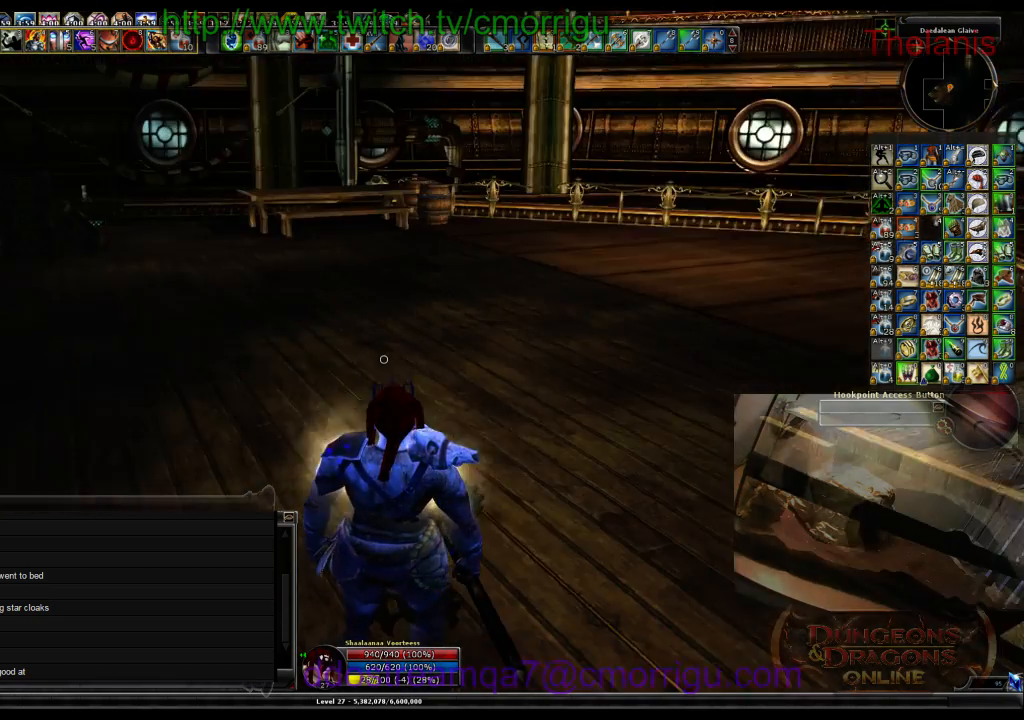
Gameplay with keyboard; each line is a JSON object with the keys held at the frame after it. "events" lists presses ("down") and releases ("up") of ".", "/", "0", "2", "3", "4", "5", "6", "7", "8", "9", "a", "b", "backslash", "c", "caps_lock", "comma", "ctrl_l", "d", "e", "equals", "escape", "f", "f1", "f10", "f11", "f12", "f2", "f3", "f4", "f5", "f6", "f7", "f8", "f9", "g", "h", "i", "j", "k", "l", "lbracket", "m", "minus", "n", "o", "p", "q", "quote", "r", "rbracket", "s", "semicolon", "shift_l", "shift_r", "space", "t", "tab", "u", "v", "w", "x", "y" and "z" between this image and that frame as [ms after this image, input, new state], when the widget could be followed in between. No other keys are recorded. Mouse input is not recorded. Not read: backspace ctrl_r return.
{"keys": ["w"], "events": [[333, "w", "down"]]}
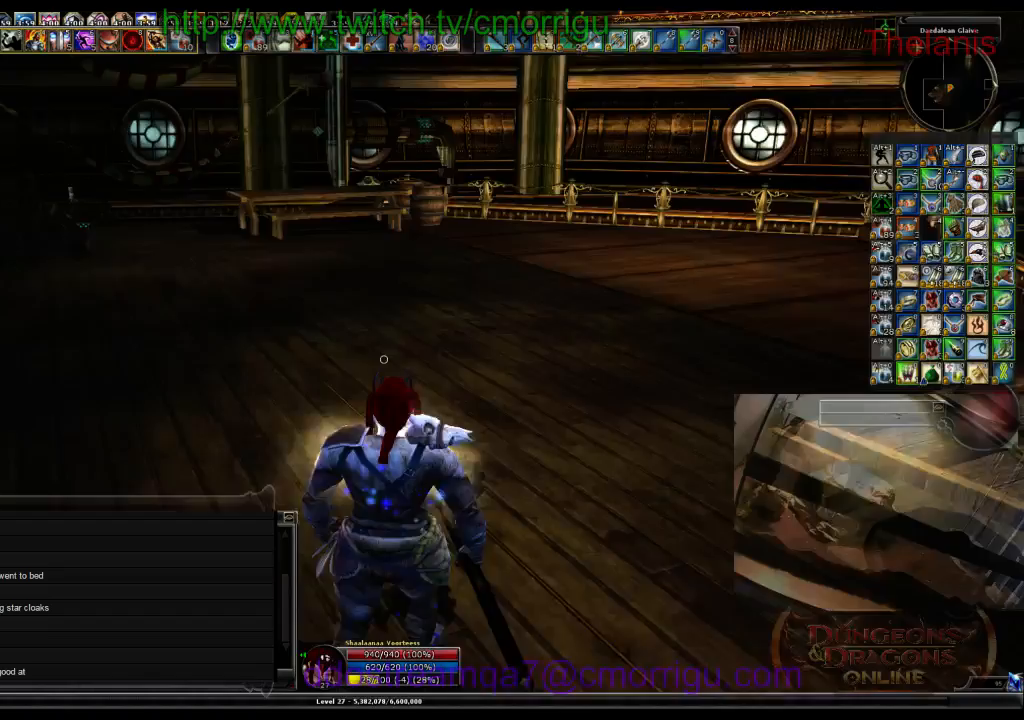
{"keys": ["w"], "events": []}
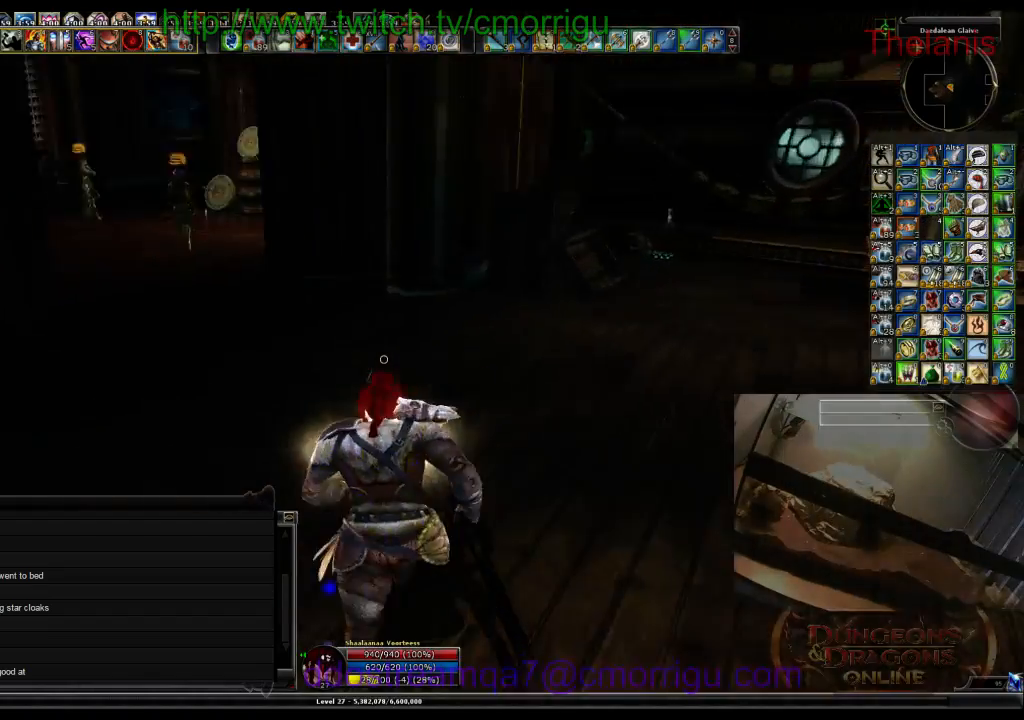
{"keys": ["w"], "events": []}
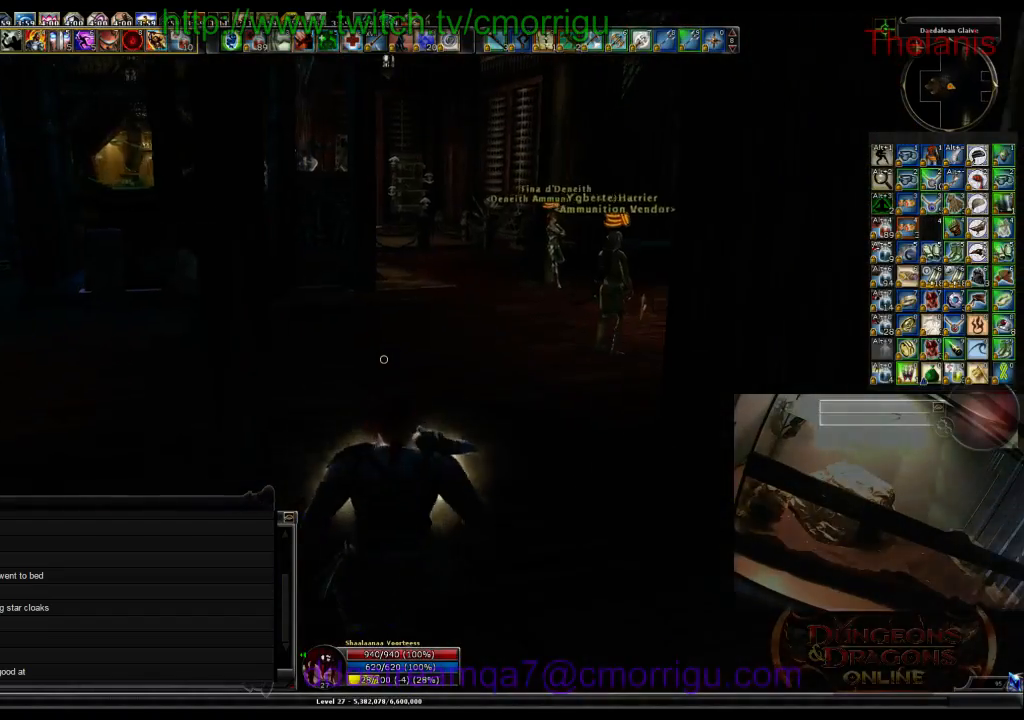
{"keys": ["d", "w"], "events": [[300, "d", "down"]]}
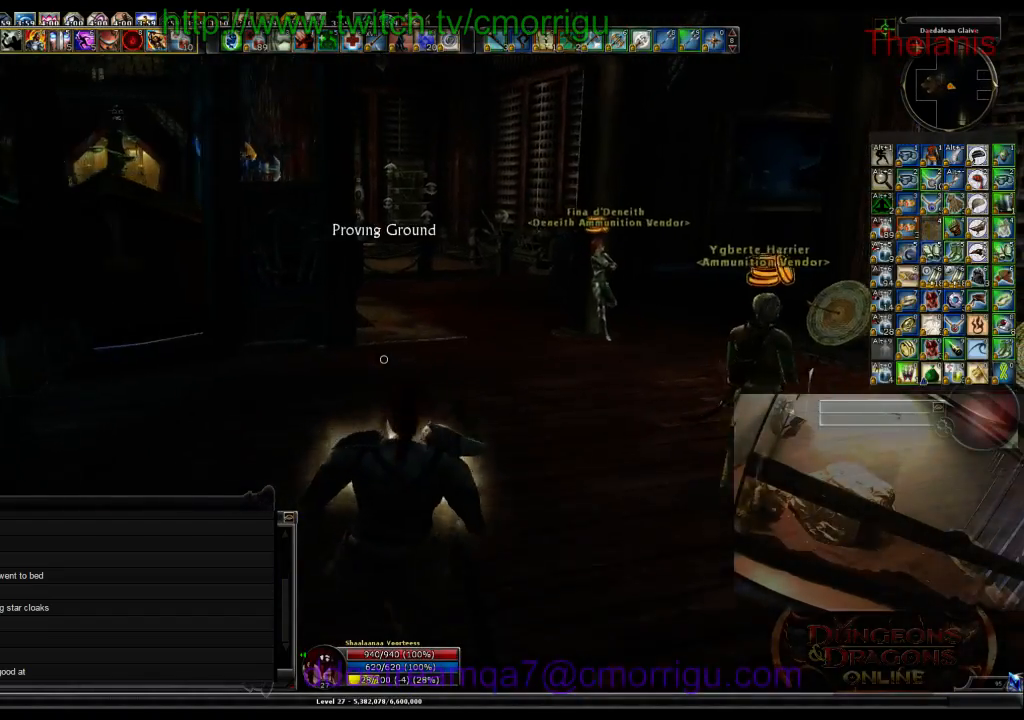
{"keys": ["w"], "events": [[33, "d", "up"]]}
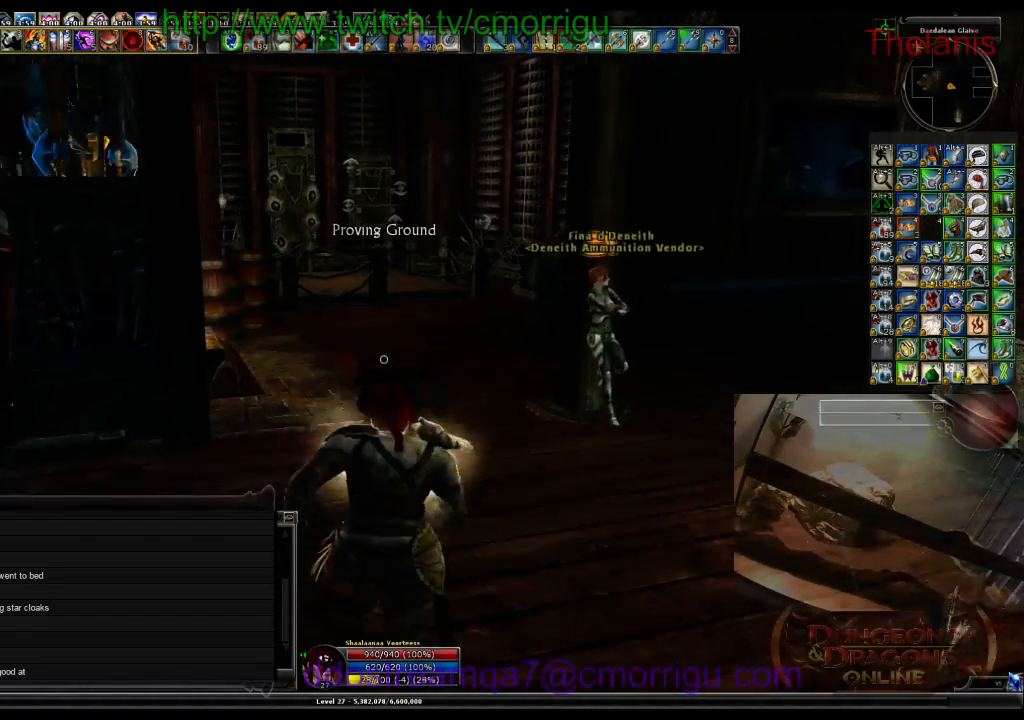
{"keys": ["w"], "events": []}
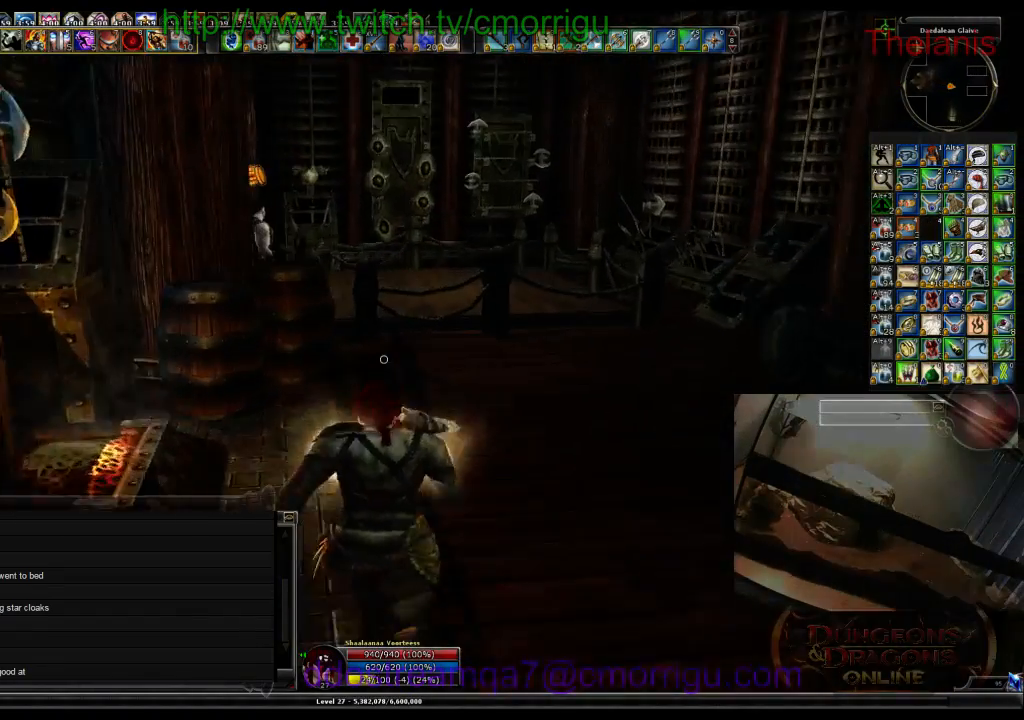
{"keys": ["w"], "events": [[133, "d", "down"], [333, "d", "up"]]}
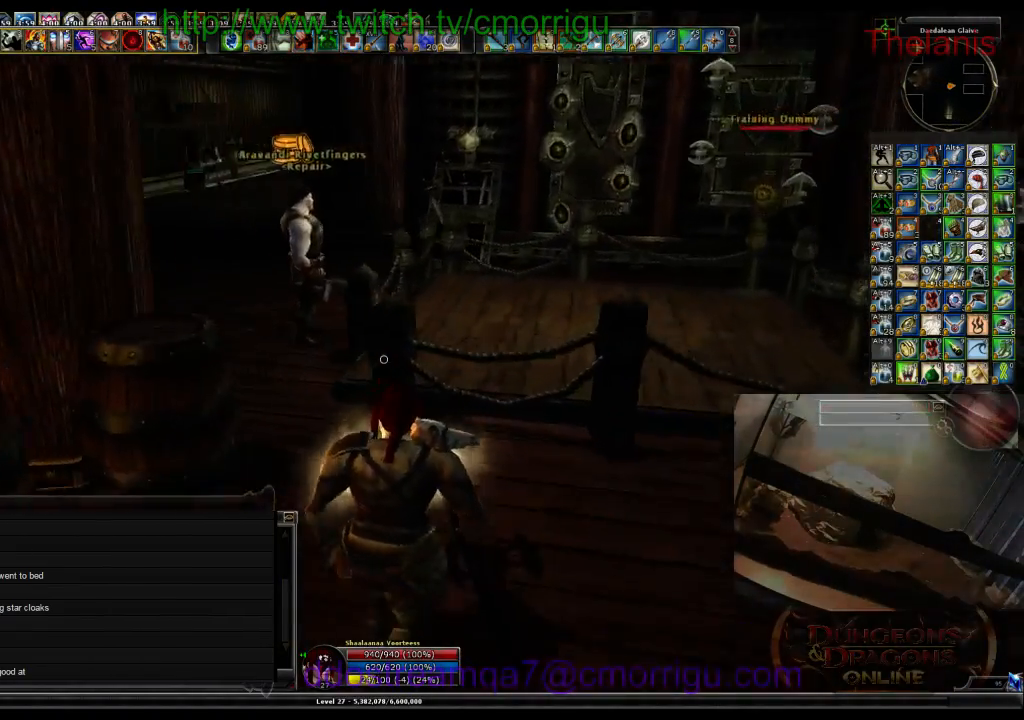
{"keys": [], "events": [[233, "w", "up"]]}